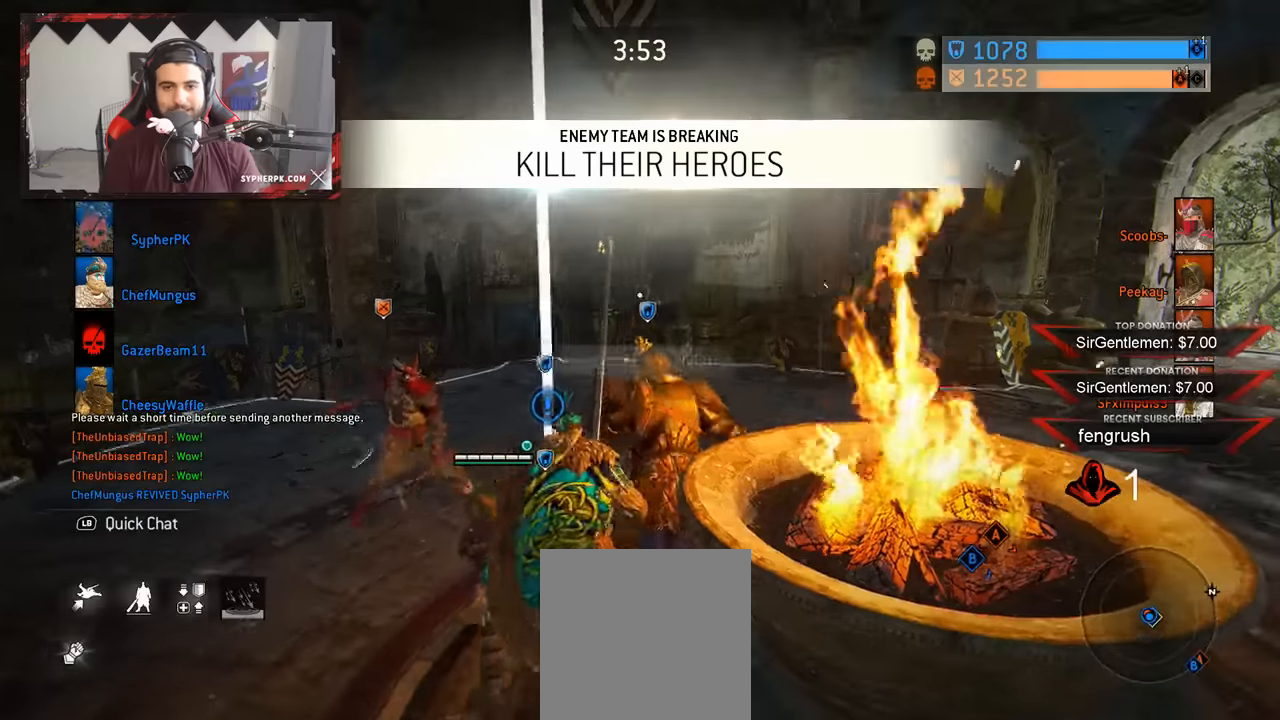
Gameplay with a controller (Xbox layout); each line is a JSON object with the inputs held at the frame after it. "events" lists button and stick changes between this image and that frame as [ms after this image, input, new state], when the widget could be followed in between. Not read: R3.
{"buttons": ["L2"], "left_stick": "up-right", "right_stick": "center", "events": [[100, "left_stick", "right"], [100, "right_stick", "left"], [200, "L2", "down"], [333, "right_stick", "center"], [433, "left_stick", "up-right"]]}
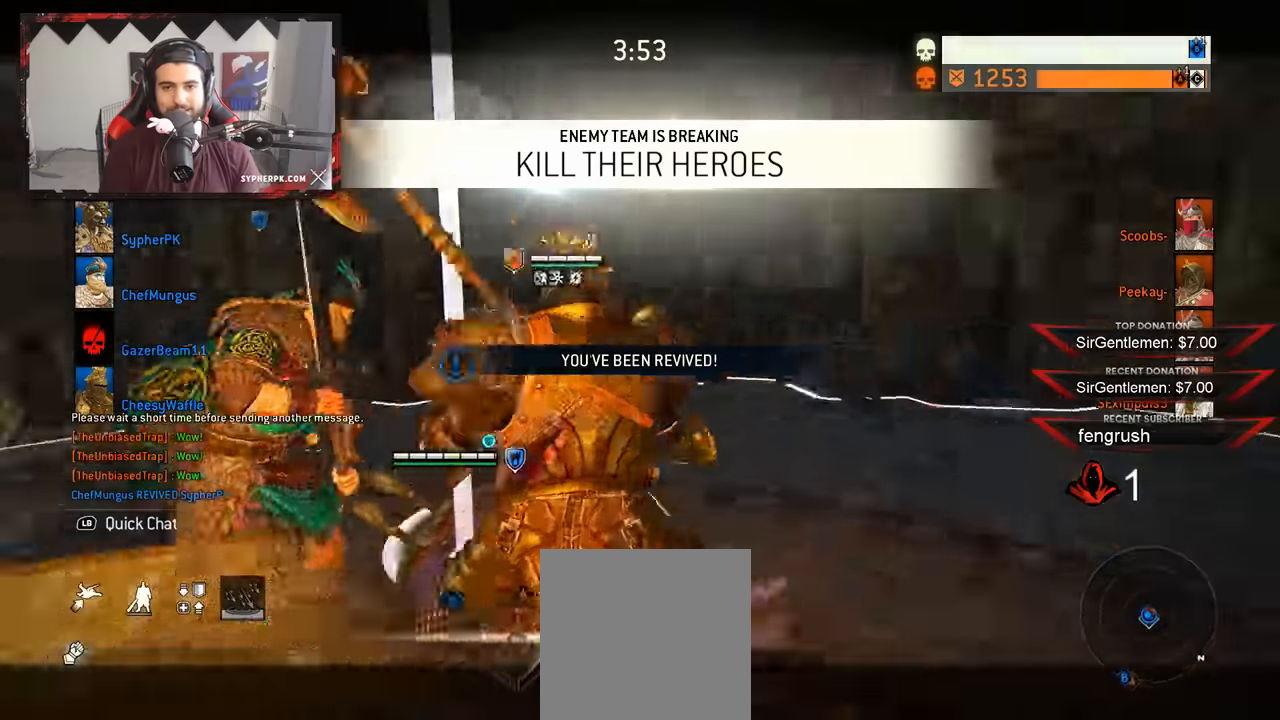
{"buttons": ["L2"], "left_stick": "center", "right_stick": "right", "events": [[233, "right_stick", "right"], [434, "left_stick", "center"]]}
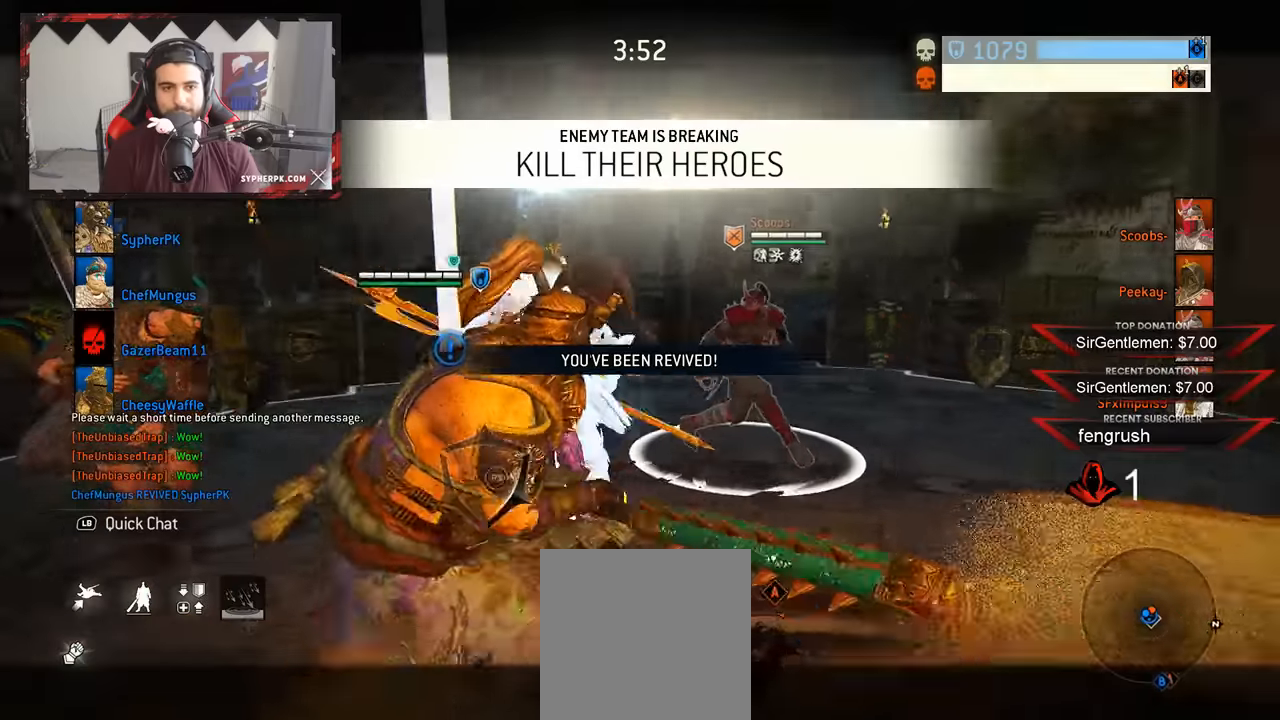
{"buttons": ["L3"], "left_stick": "down", "right_stick": "right"}
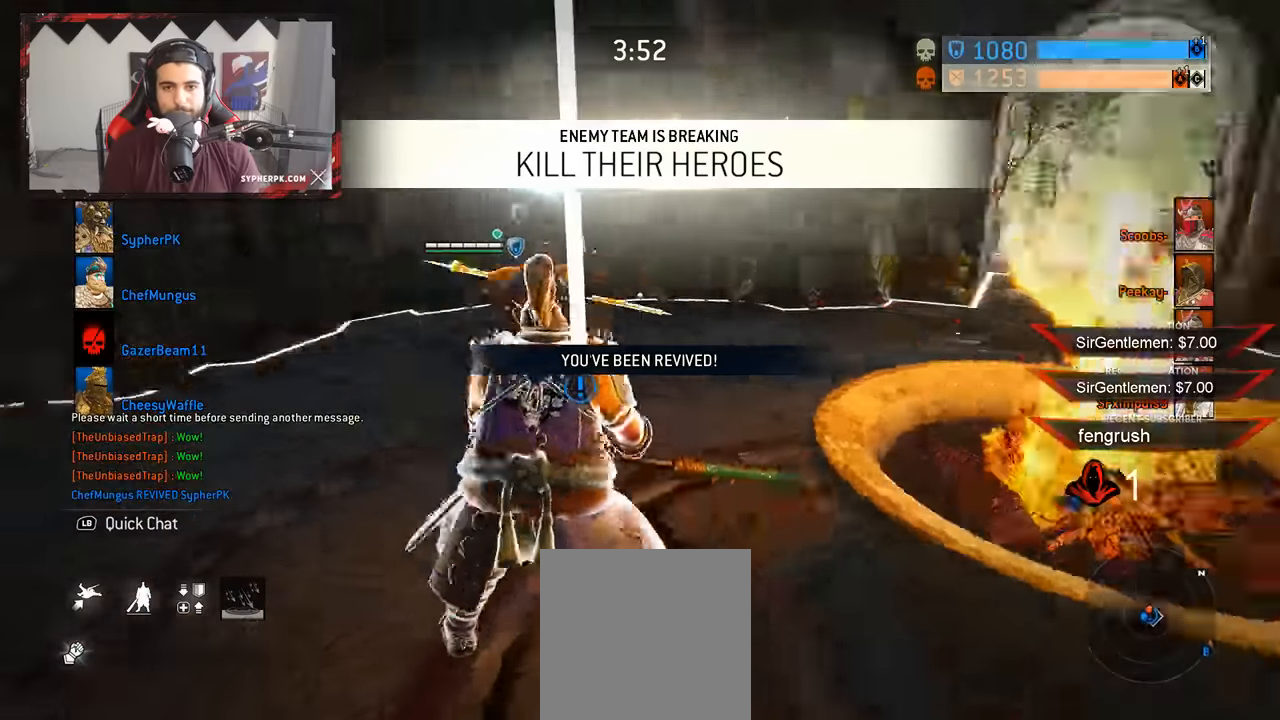
{"buttons": [], "left_stick": "right", "right_stick": "right", "events": [[184, "L3", "up"], [184, "left_stick", "down-right"], [434, "left_stick", "right"]]}
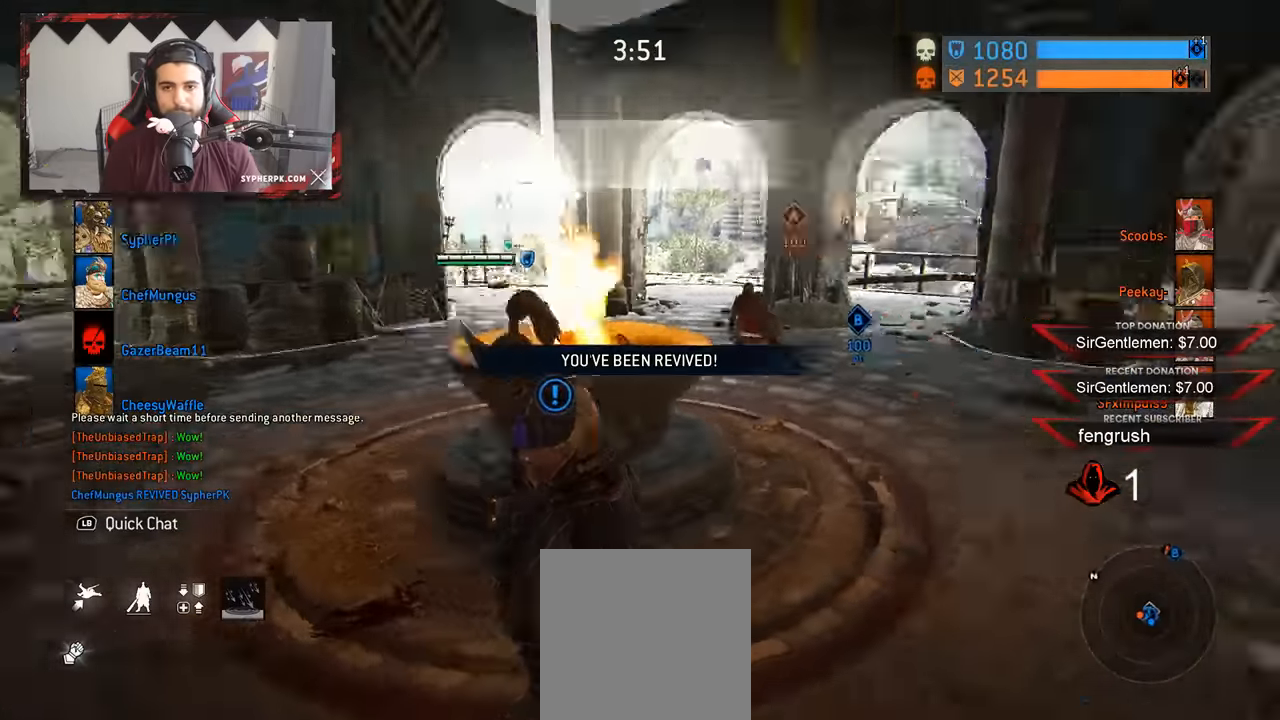
{"buttons": ["L2"], "left_stick": "right", "right_stick": "right", "events": [[84, "left_stick", "up-right"], [100, "right_stick", "center"], [134, "L3", "down"], [217, "L3", "up"], [284, "L2", "down"], [300, "left_stick", "right"], [384, "right_stick", "right"]]}
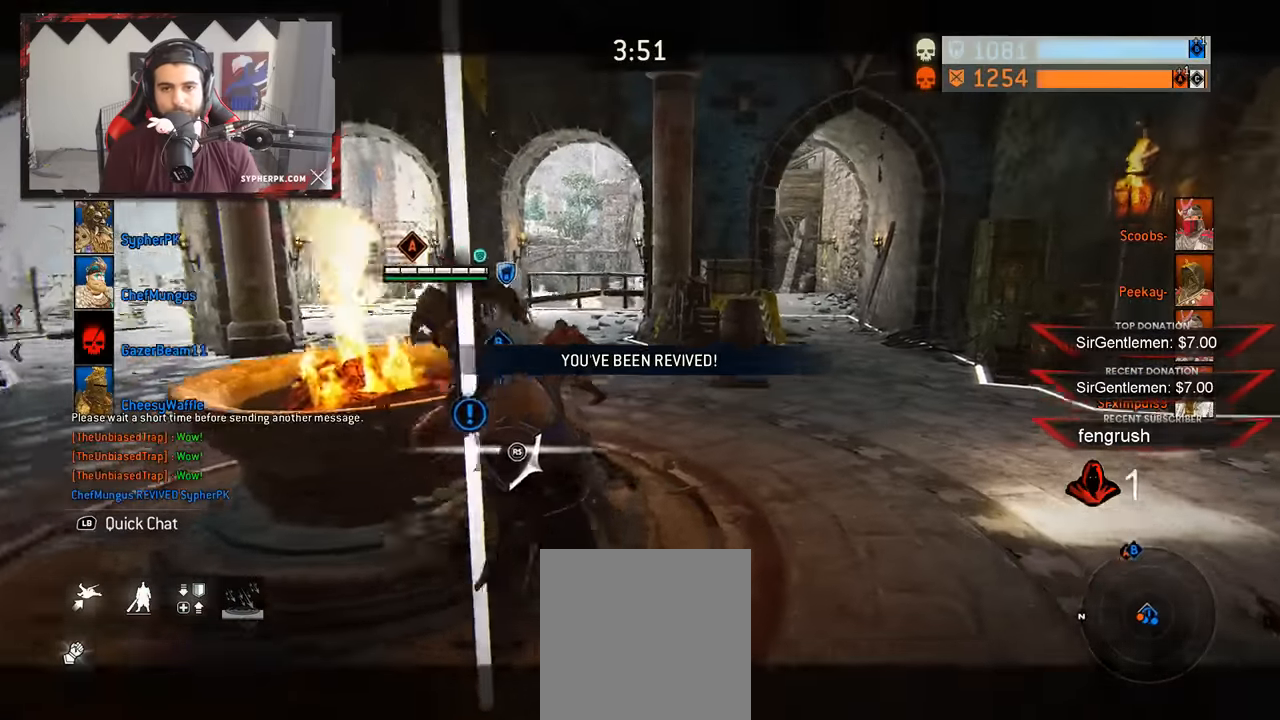
{"buttons": ["L2"], "left_stick": "up", "right_stick": "right", "events": [[284, "L2", "up"], [284, "left_stick", "up-right"], [367, "L2", "down"], [417, "left_stick", "up"]]}
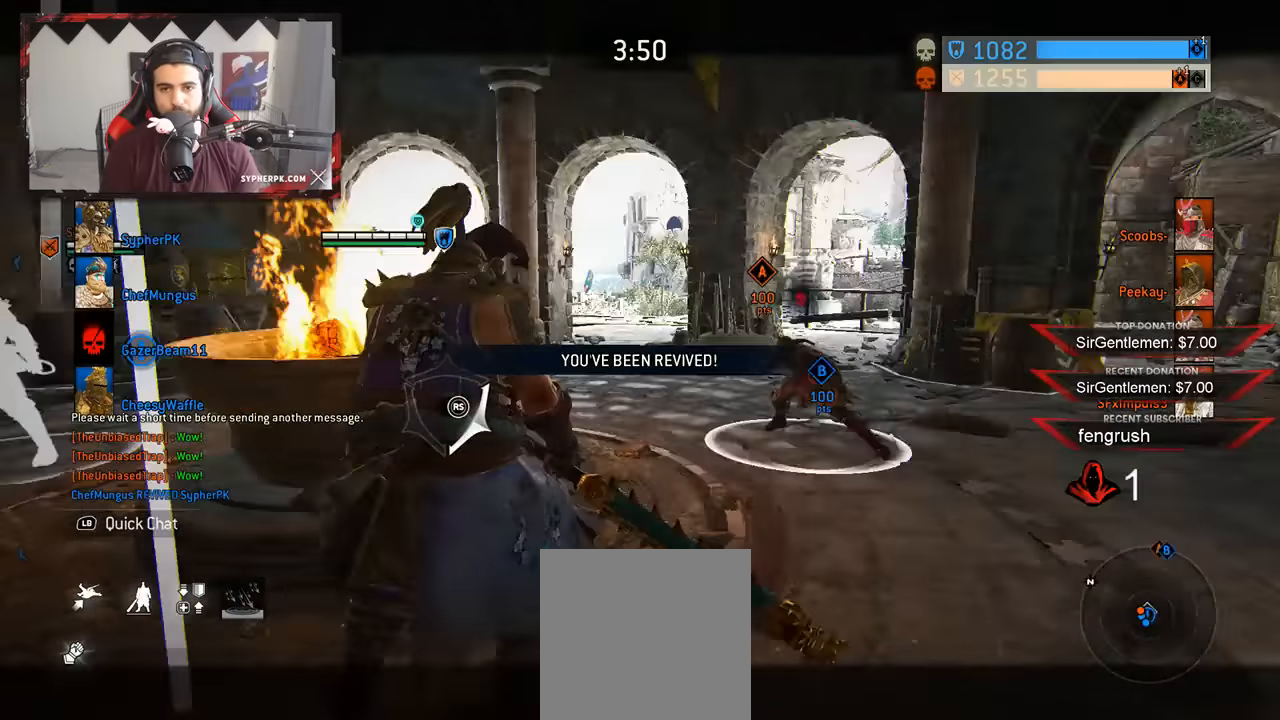
{"buttons": ["L2"], "left_stick": "down-right", "right_stick": "right", "events": [[250, "left_stick", "center"], [300, "left_stick", "down-right"], [317, "L2", "up"], [384, "L2", "down"]]}
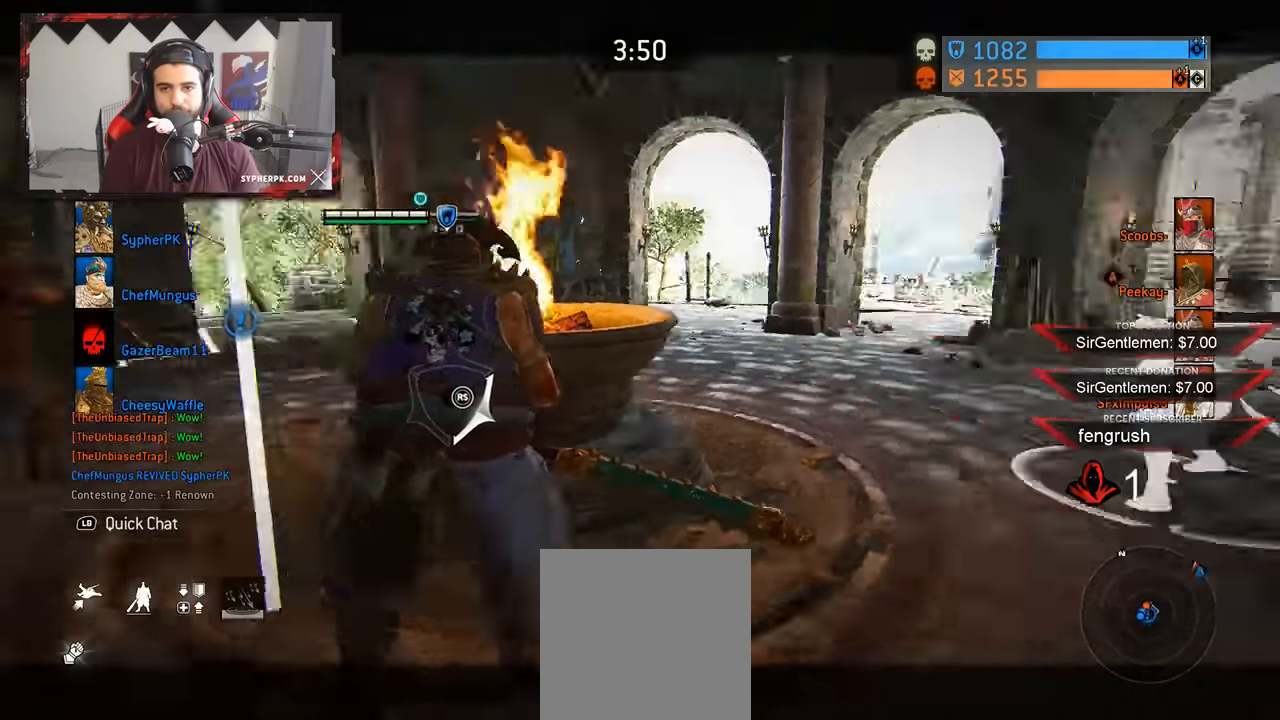
{"buttons": ["L2"], "left_stick": "up", "right_stick": "center", "events": [[234, "left_stick", "center"], [317, "left_stick", "up"], [367, "right_stick", "center"]]}
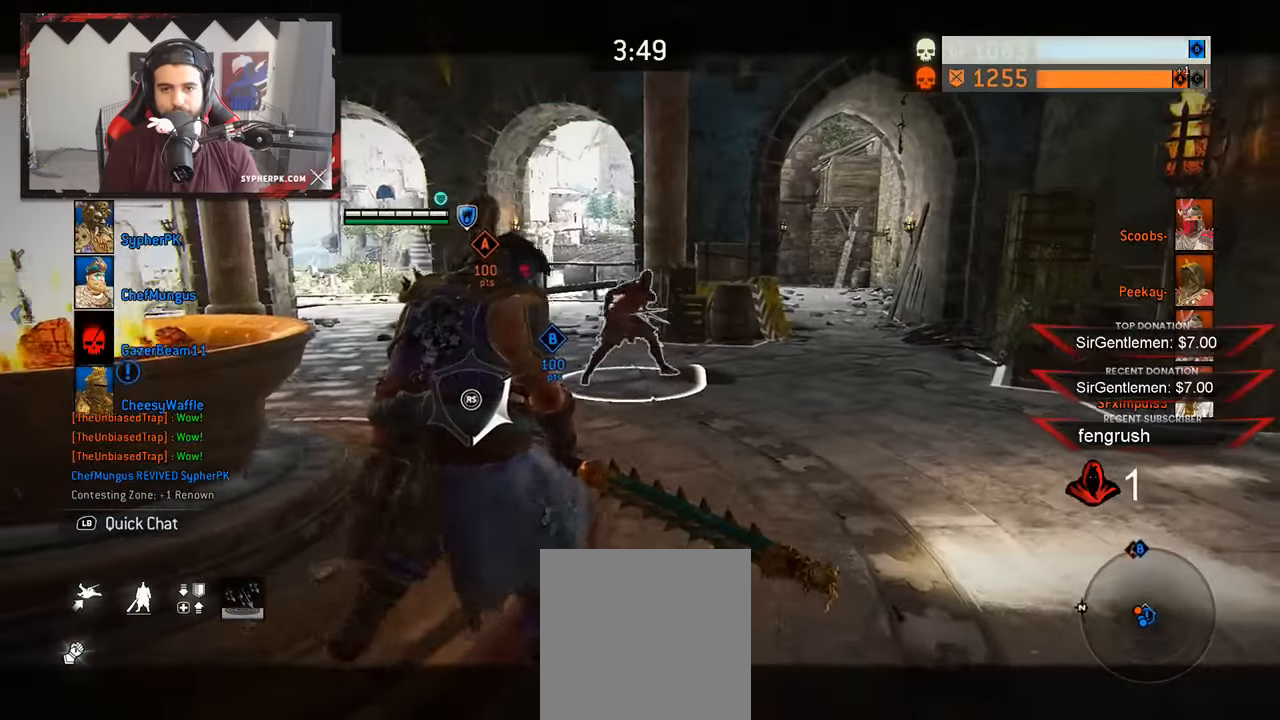
{"buttons": ["L3"], "left_stick": "up-right", "right_stick": "down", "events": [[334, "L2", "up"], [367, "left_stick", "up-right"], [434, "L3", "down"], [450, "right_stick", "down"]]}
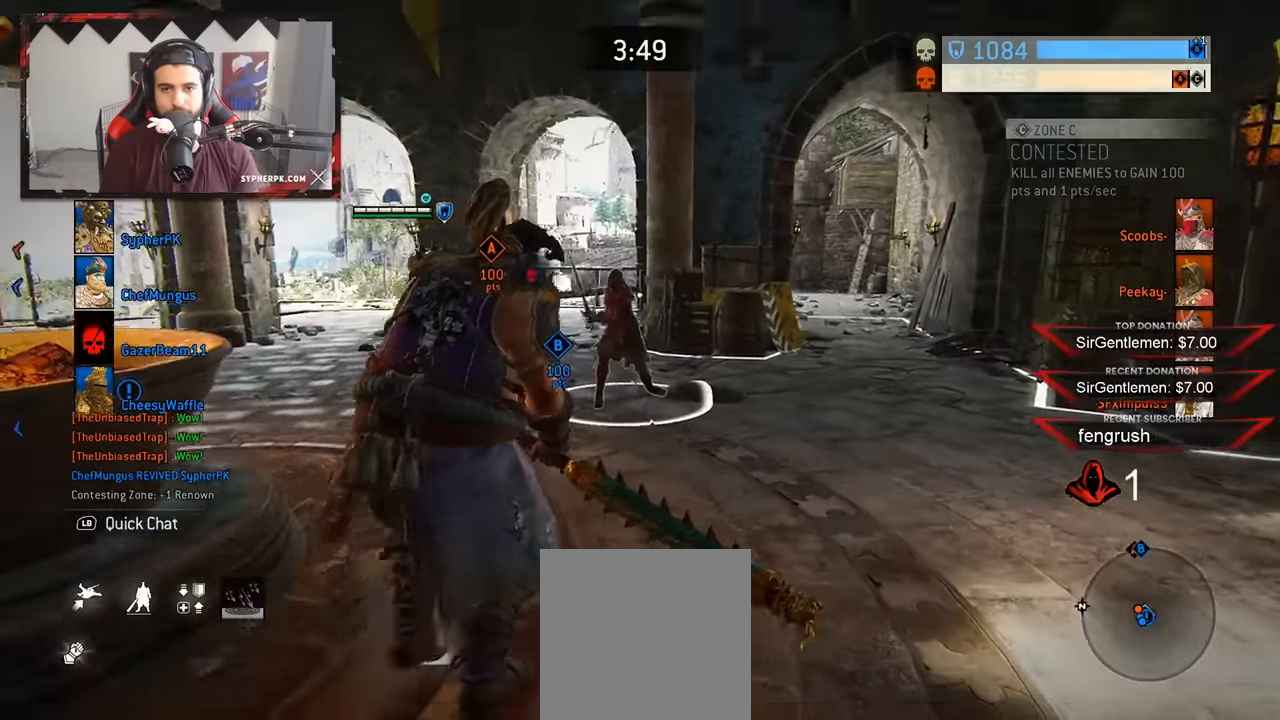
{"buttons": ["L3"], "left_stick": "up-right", "right_stick": "center", "events": [[200, "right_stick", "center"]]}
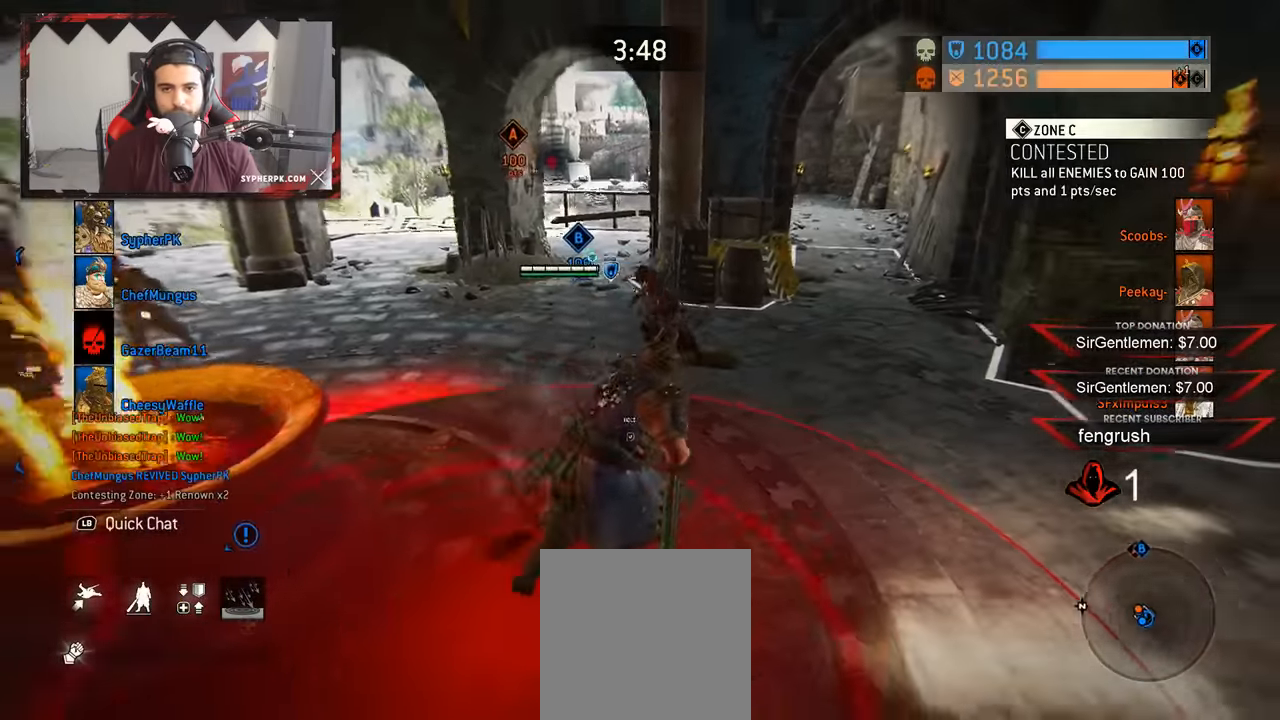
{"buttons": ["L3"], "left_stick": "up-right", "right_stick": "center", "events": []}
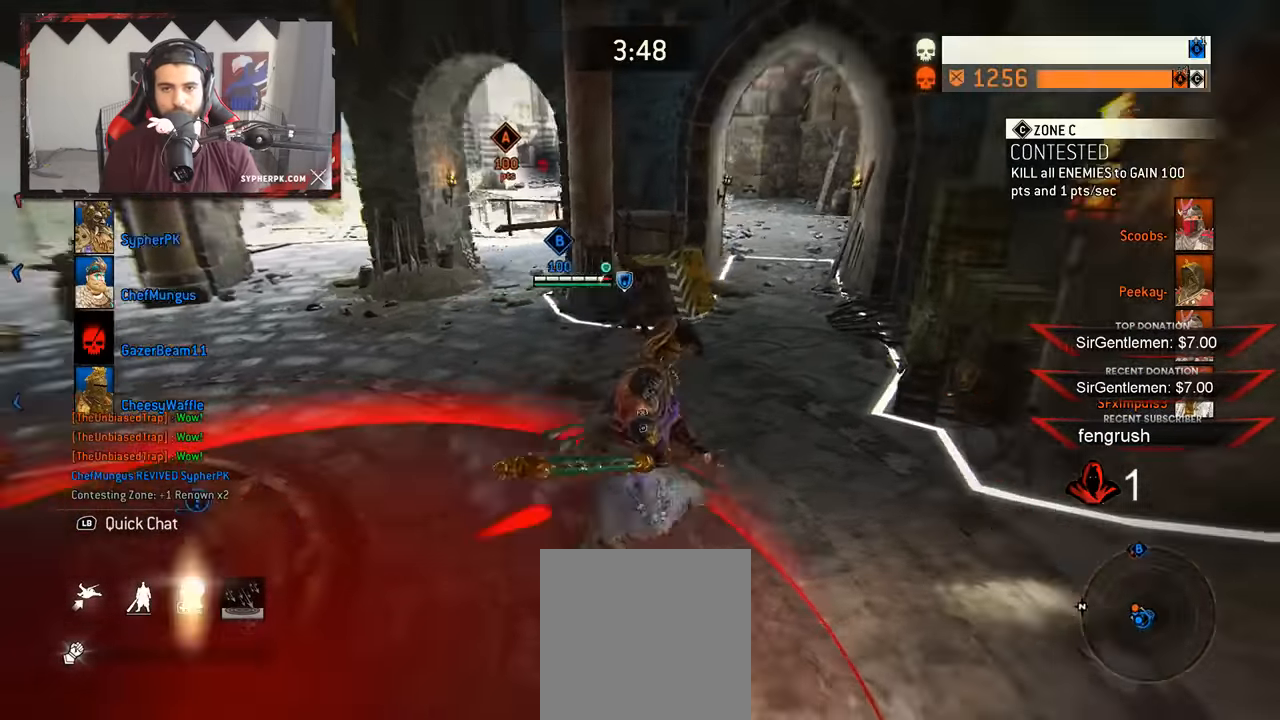
{"buttons": ["L2"], "left_stick": "left", "right_stick": "right", "events": [[184, "L3", "up"], [217, "L2", "down"], [284, "left_stick", "center"], [334, "right_stick", "right"], [367, "left_stick", "left"]]}
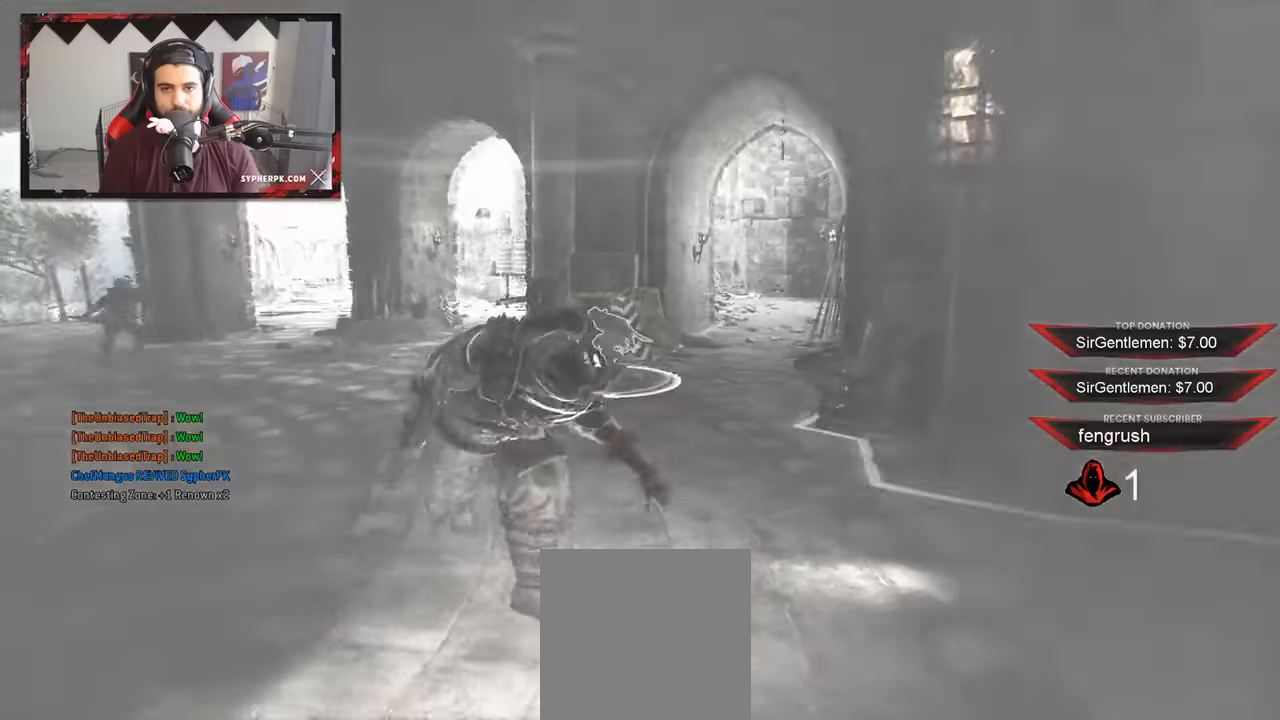
{"buttons": ["L2"], "left_stick": "left", "right_stick": "up", "events": [[450, "right_stick", "center"], [500, "right_stick", "up"]]}
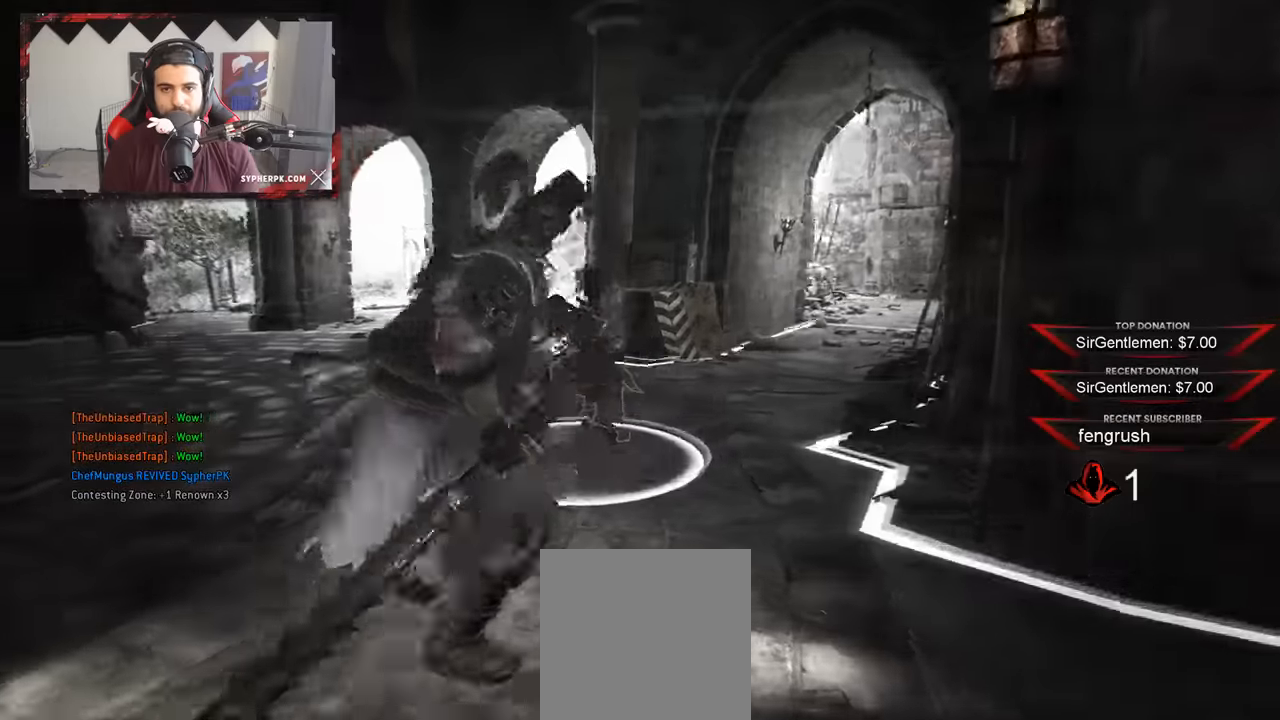
{"buttons": ["L2"], "left_stick": "center", "right_stick": "center", "events": [[183, "R2", "down"], [183, "left_stick", "center"], [300, "right_stick", "center"], [366, "R2", "up"]]}
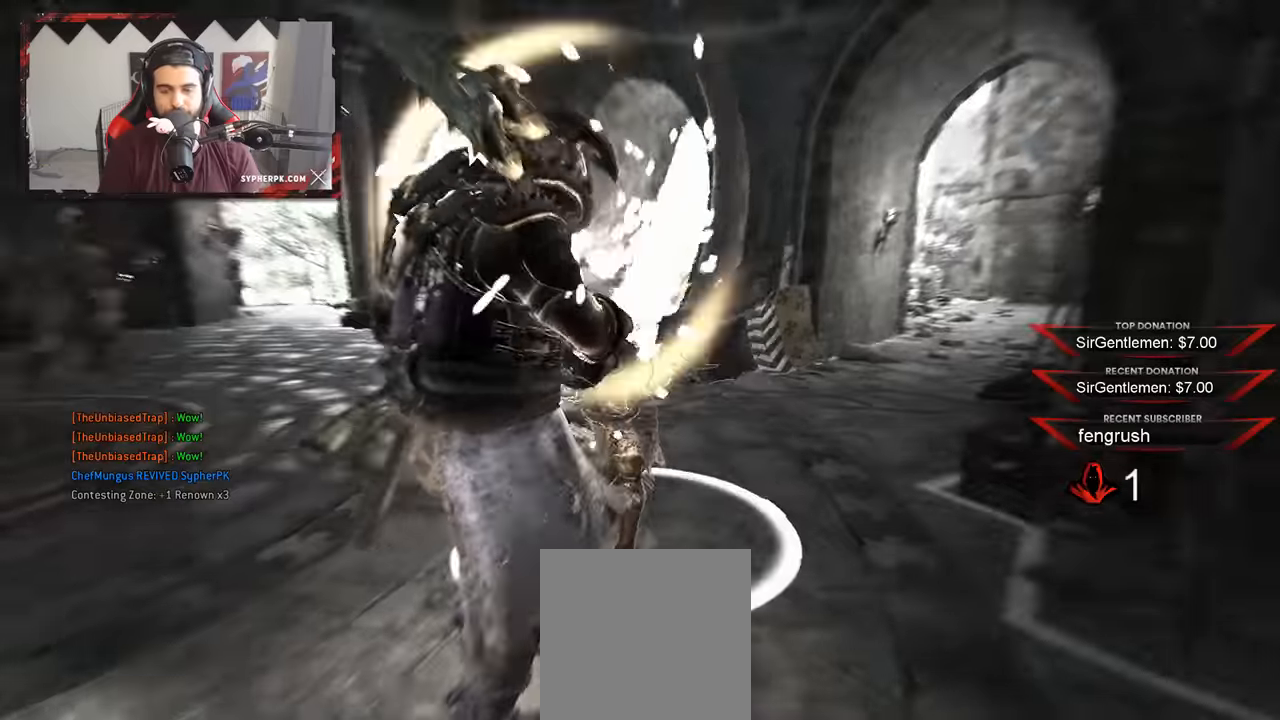
{"buttons": ["L2"], "left_stick": "center", "right_stick": "center", "events": []}
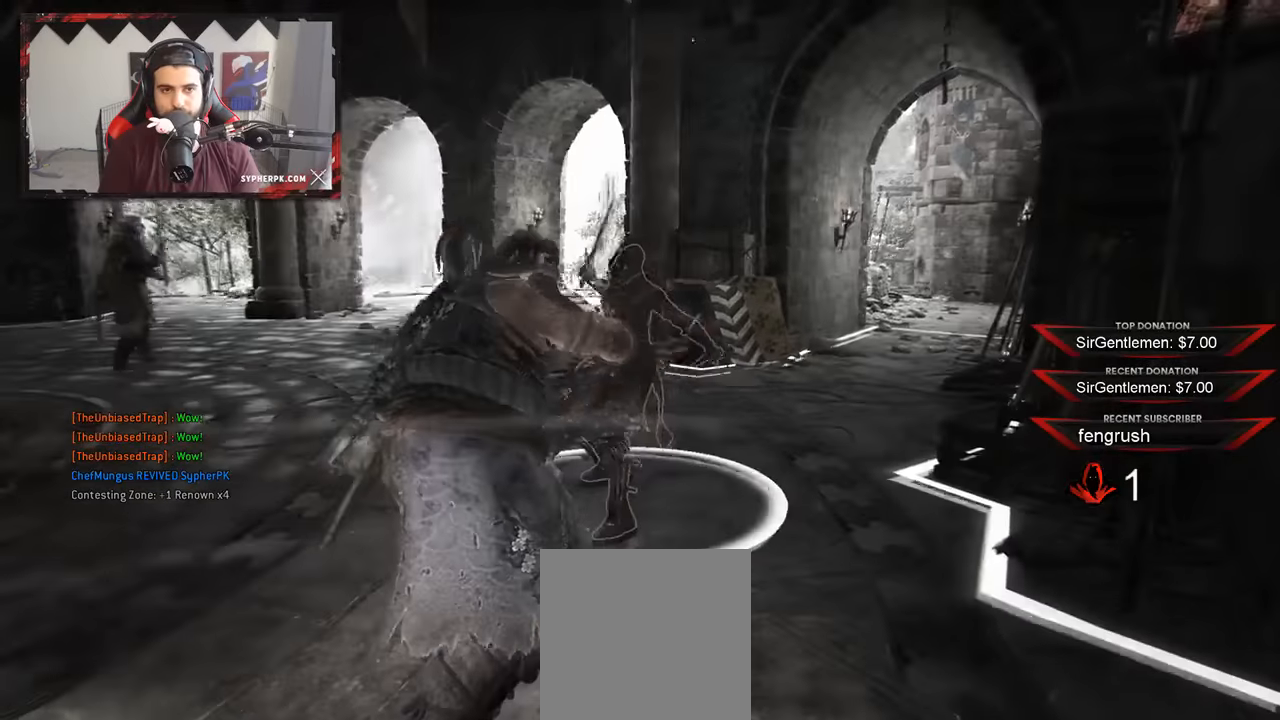
{"buttons": ["L2"], "left_stick": "down-left", "right_stick": "right", "events": [[116, "right_stick", "right"], [133, "left_stick", "down"], [183, "left_stick", "down-right"], [350, "left_stick", "down"], [450, "left_stick", "down-left"]]}
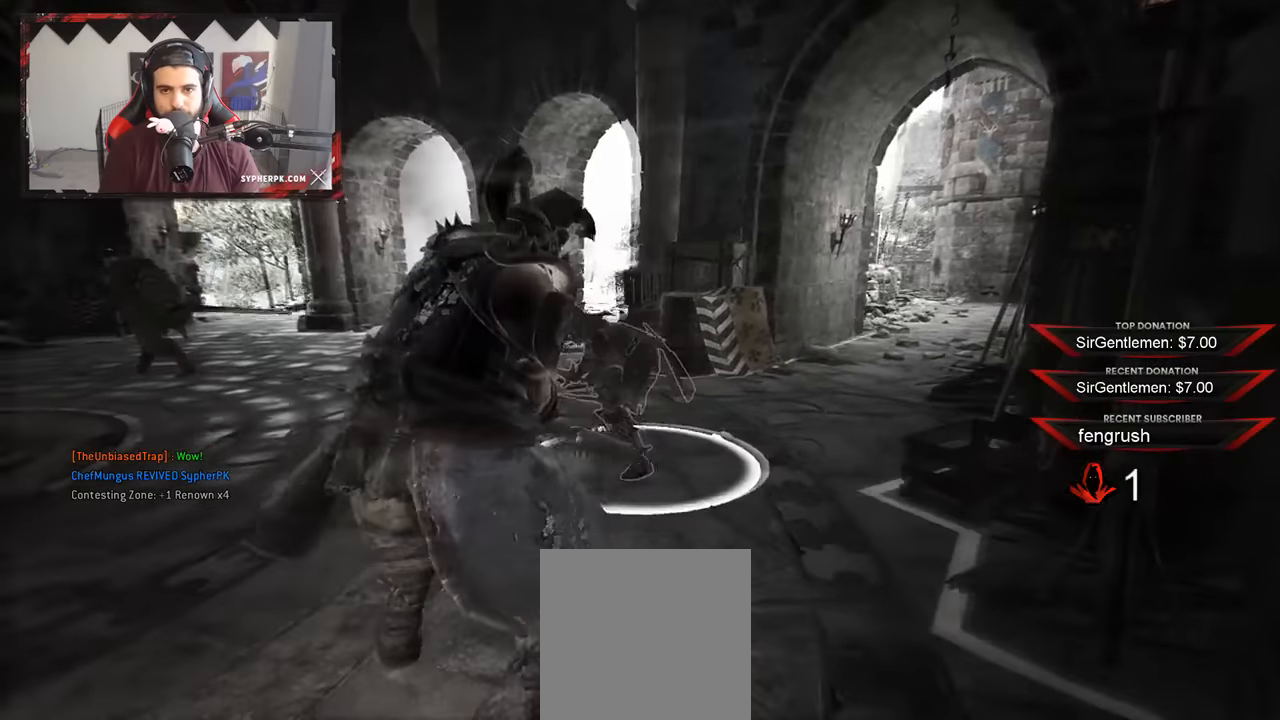
{"buttons": ["L2"], "left_stick": "up-left", "right_stick": "right", "events": [[50, "left_stick", "left"], [433, "left_stick", "up-left"]]}
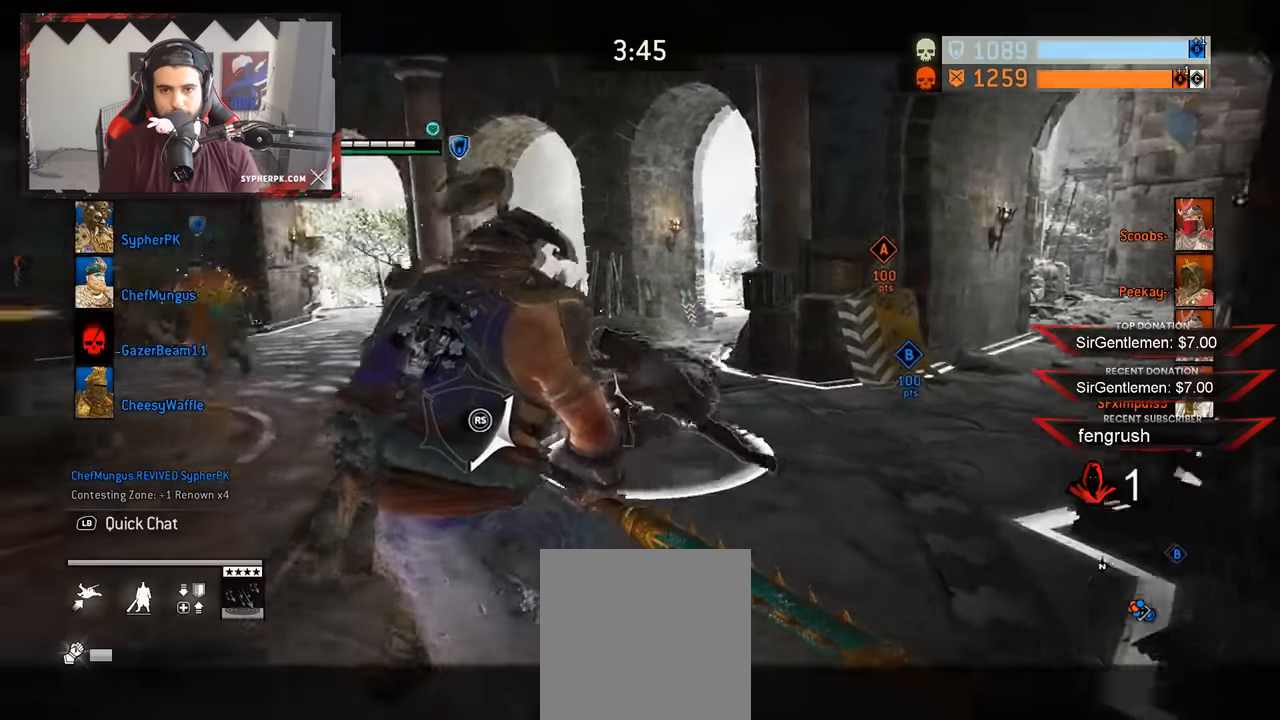
{"buttons": ["L2"], "left_stick": "up-left", "right_stick": "center", "events": [[50, "right_stick", "center"]]}
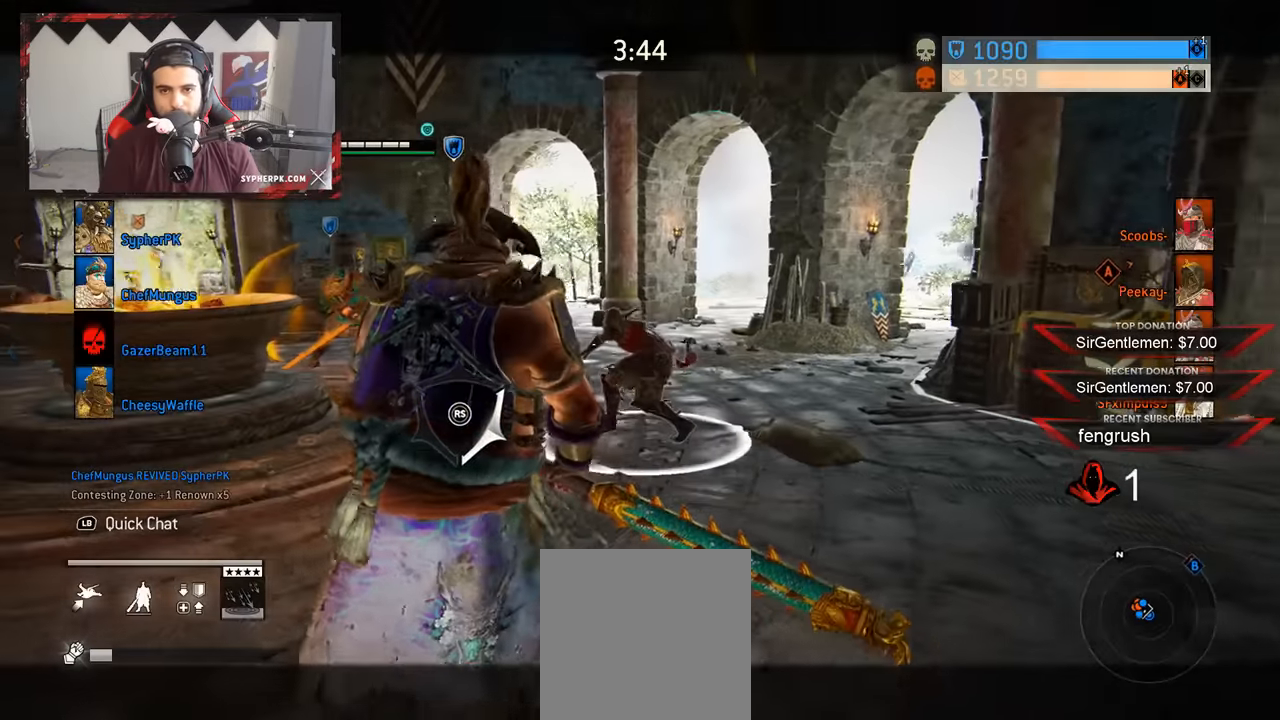
{"buttons": ["L2"], "left_stick": "up-left", "right_stick": "center", "events": []}
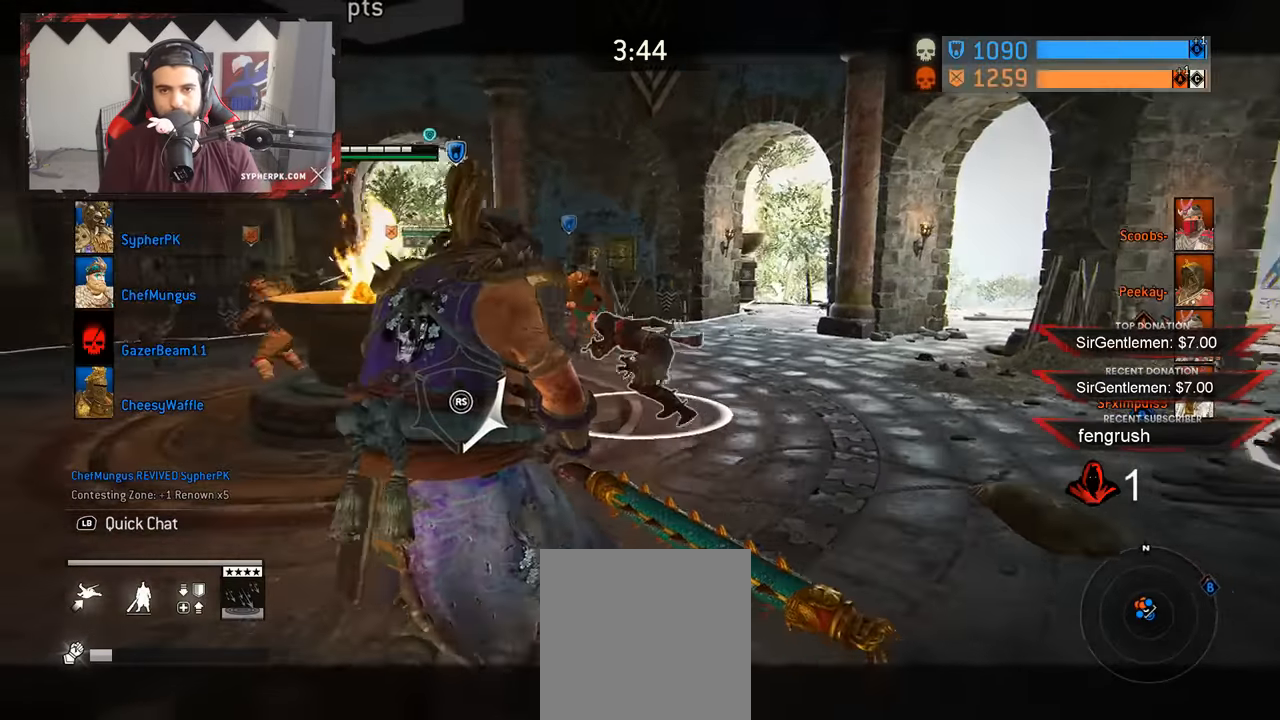
{"buttons": ["L3"], "left_stick": "left", "right_stick": "left", "events": [[333, "left_stick", "left"], [350, "L2", "up"], [350, "right_stick", "left"], [450, "L3", "down"]]}
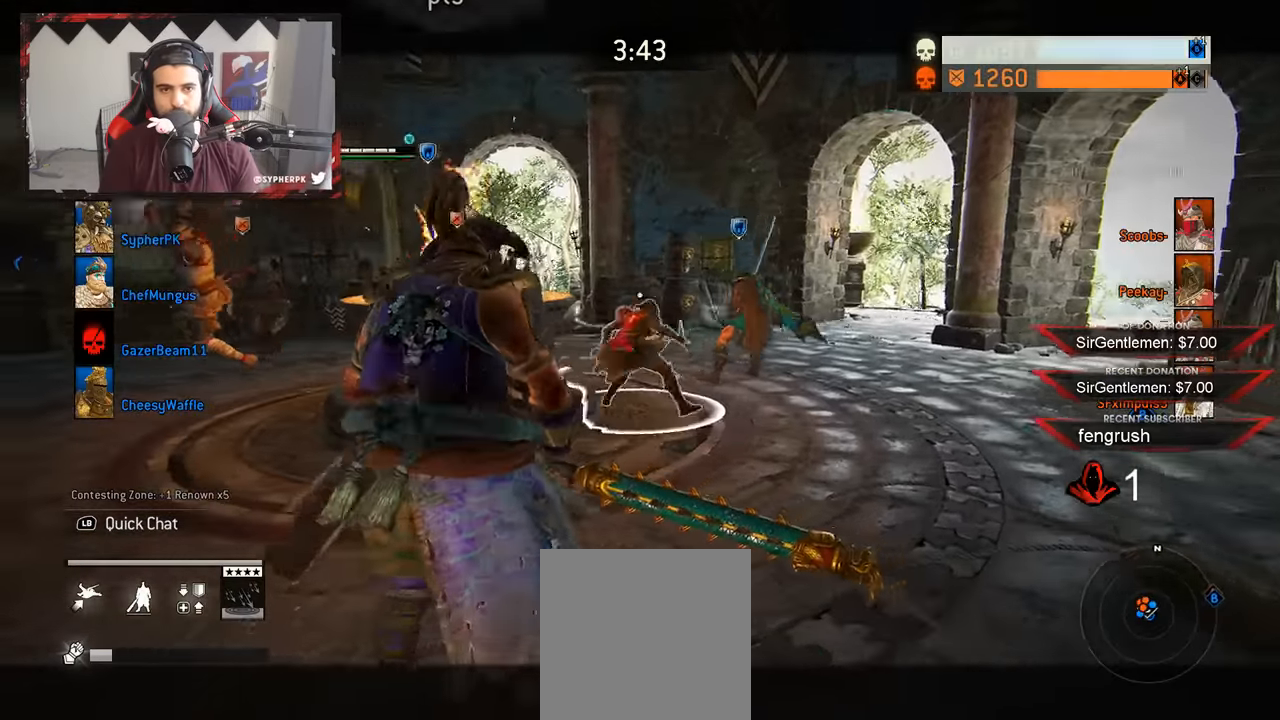
{"buttons": ["L3"], "left_stick": "up-left", "right_stick": "center", "events": [[233, "left_stick", "up-left"], [266, "right_stick", "center"]]}
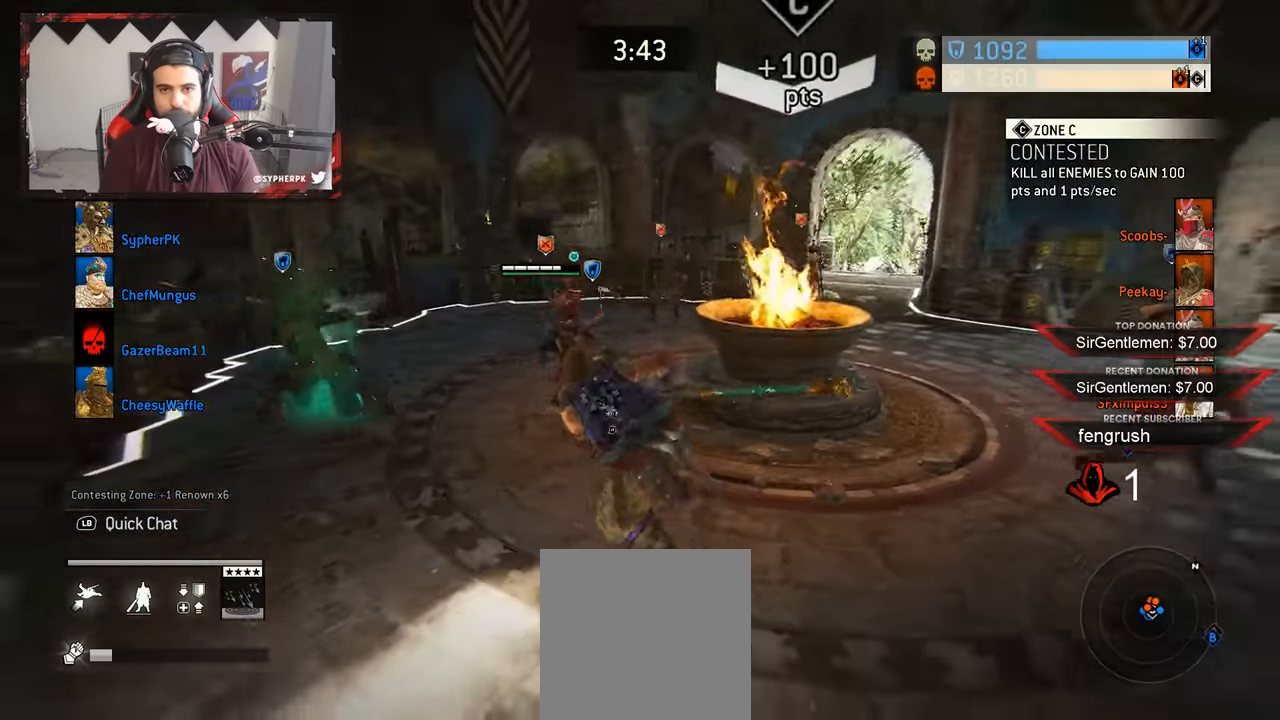
{"buttons": ["L2", "R2"], "left_stick": "up-left", "right_stick": "right", "events": [[183, "L3", "up"], [216, "L2", "down"], [250, "right_stick", "right"], [500, "R2", "down"]]}